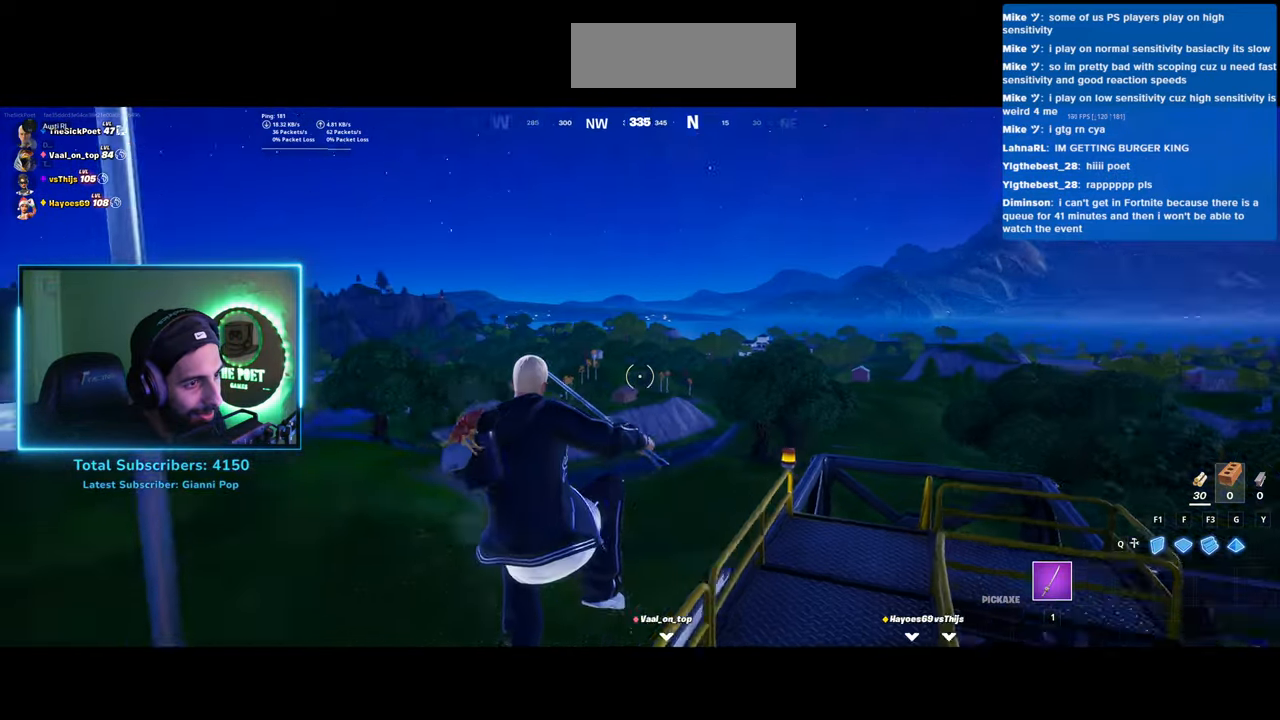
Gameplay with keyboard and mouse; each line is a JSON object with the keys and mouse buttons held at the frame after it. "events" lists presses ("down") and releases ("up") of "a", "ctrl", "d", "e", "q", "s", "shift", "space", "w", "mouse_left", "mouse_wheel", "mouse_right" and "mouse_mb4" between this image and that frame as [ms after this image, input, new state], when the widget could be followed in between. "mouse_left", "mouse_wheel", "mouse_right", "mouse_mb4" = the "left", "wheel", "right", "mb4" buttons of the "mouse" list. No other keys are recorded. "wheel" means that the mouse wheel is clicked or scrolled. Mouse movement is not recorded.
{"keys": [], "mouse": [], "events": []}
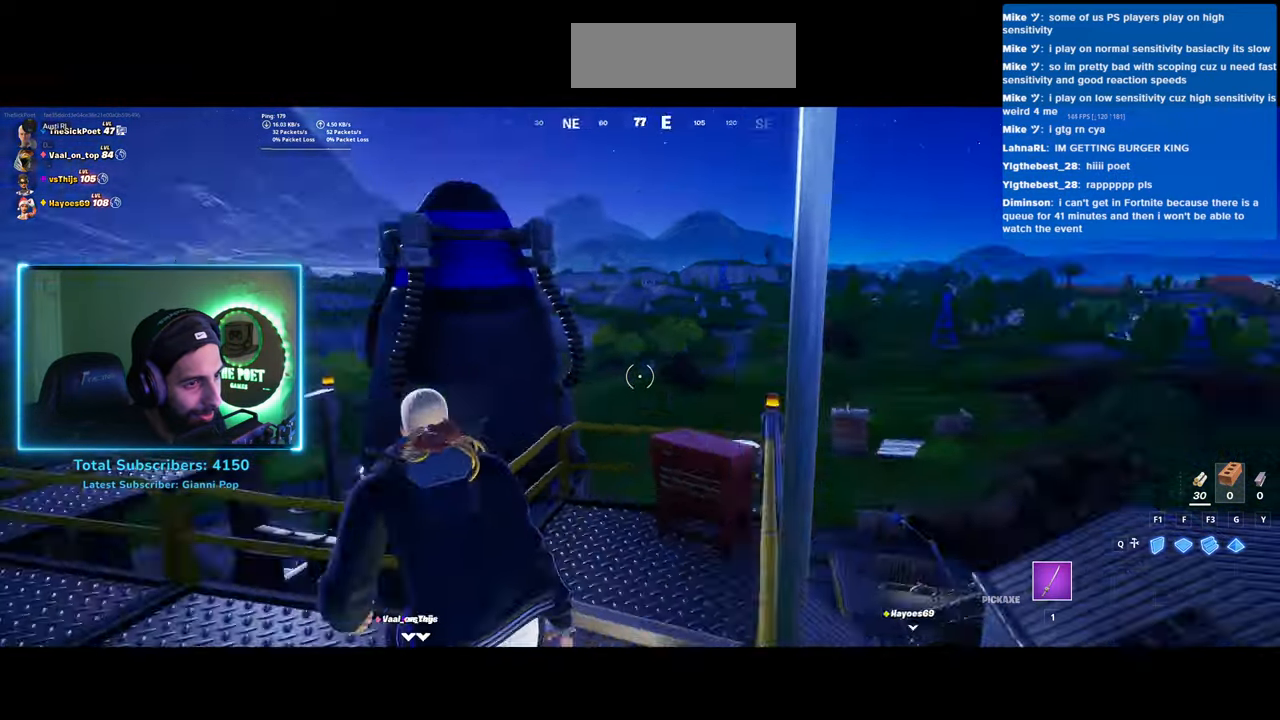
{"keys": [], "mouse": [], "events": []}
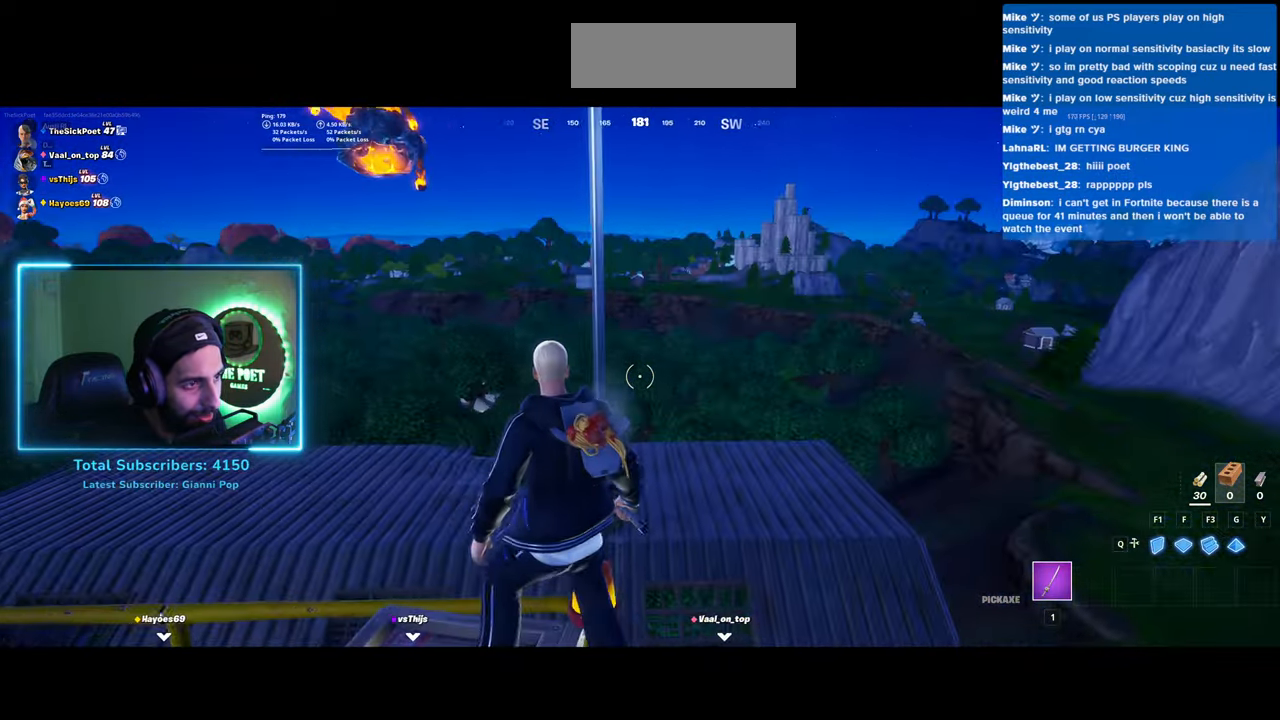
{"keys": [], "mouse": [], "events": []}
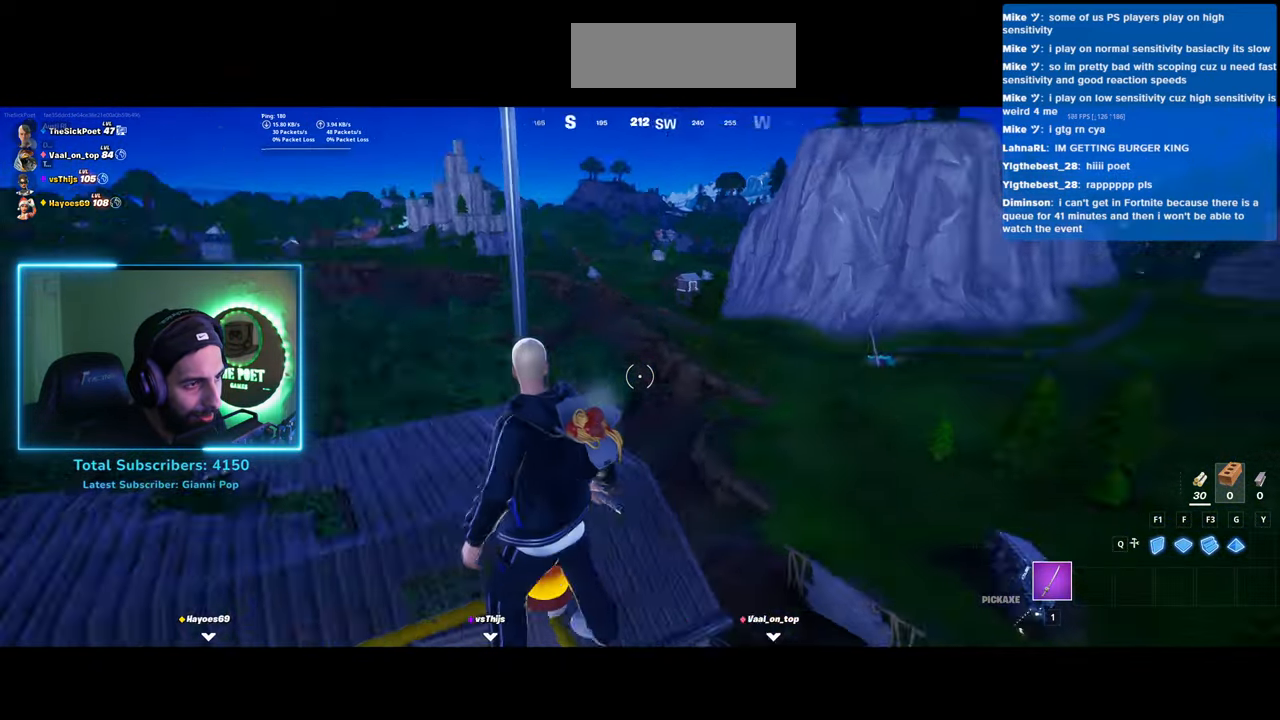
{"keys": [], "mouse": [], "events": []}
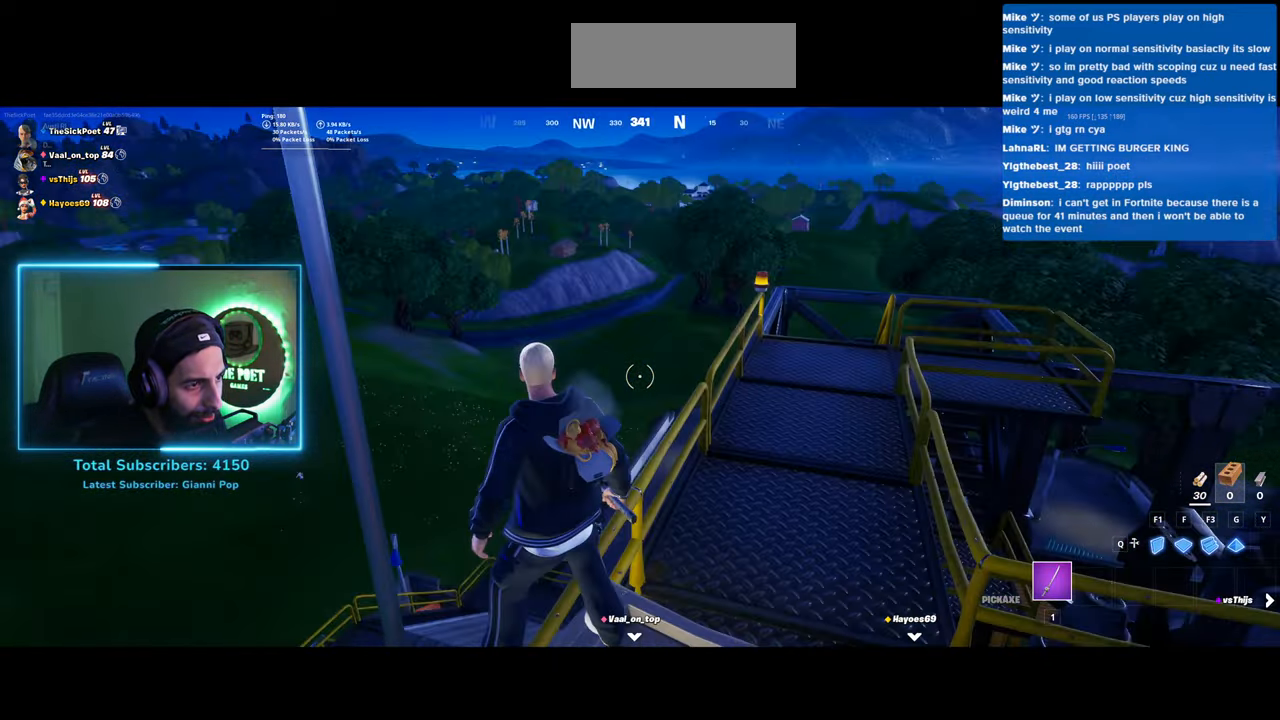
{"keys": [], "mouse": [], "events": []}
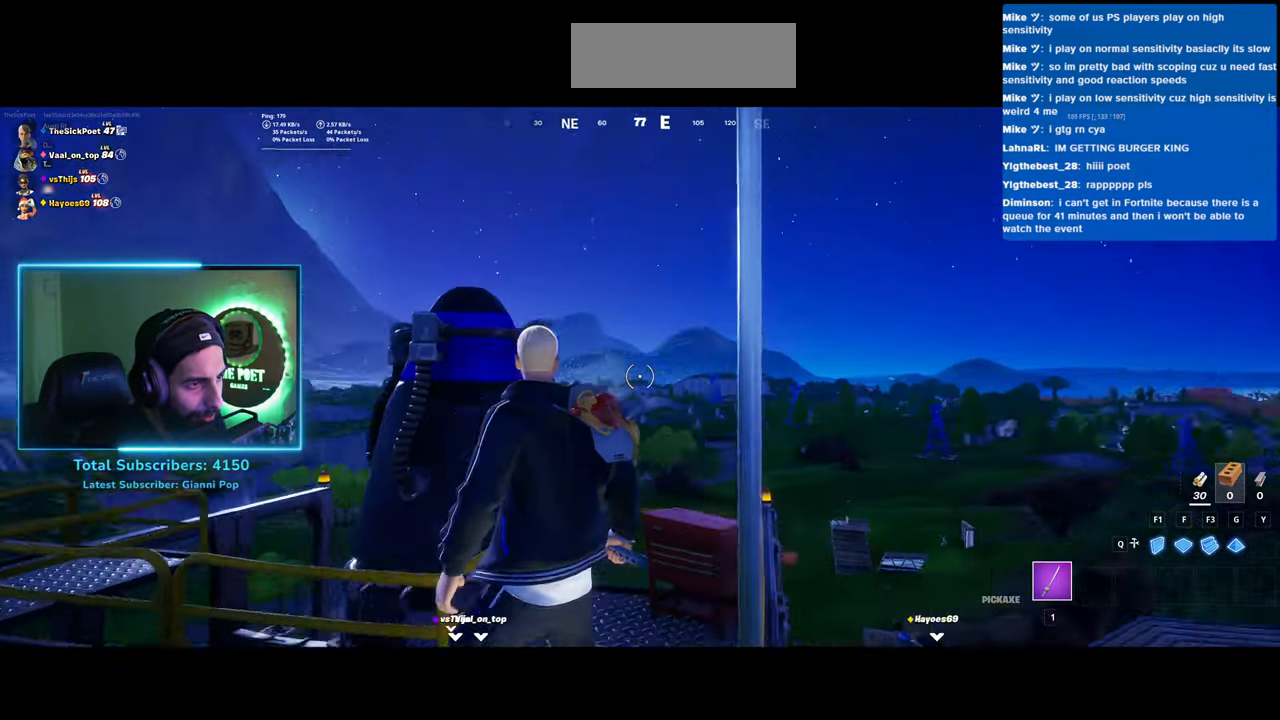
{"keys": ["d", "w"], "mouse": [], "events": [[150, "w", "down"], [350, "d", "down"]]}
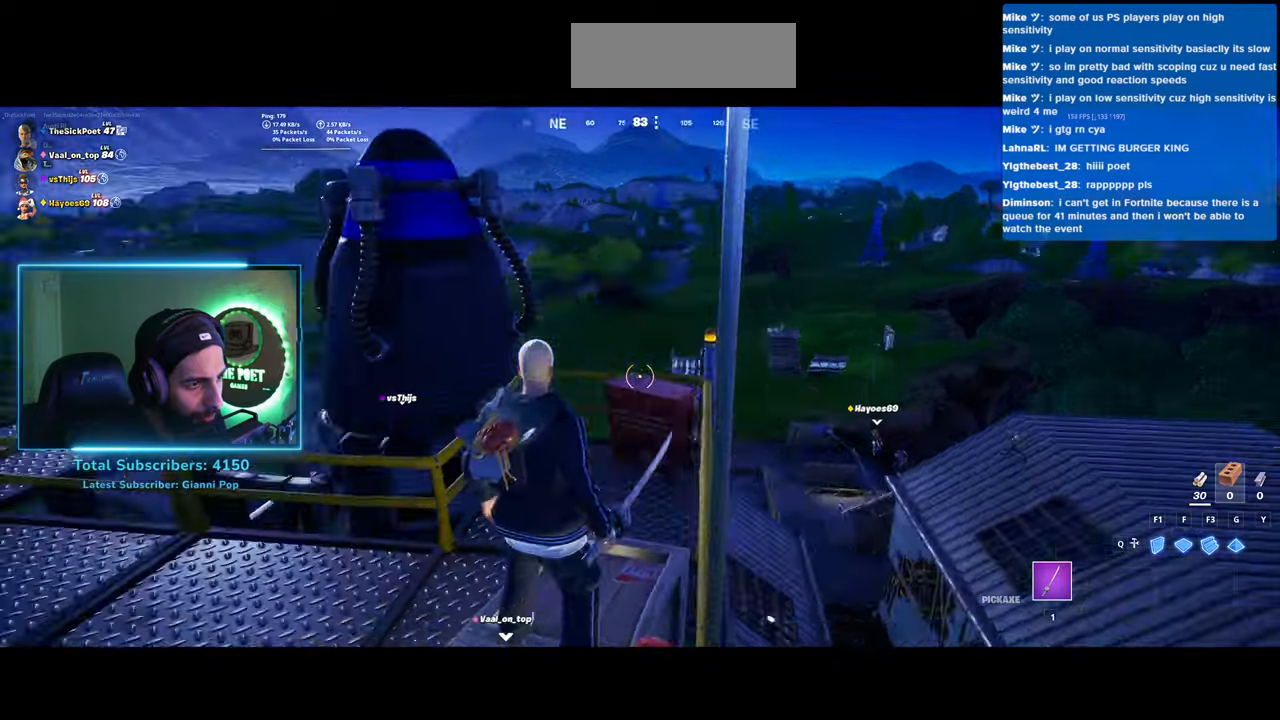
{"keys": ["d"], "mouse": [], "events": [[383, "w", "up"]]}
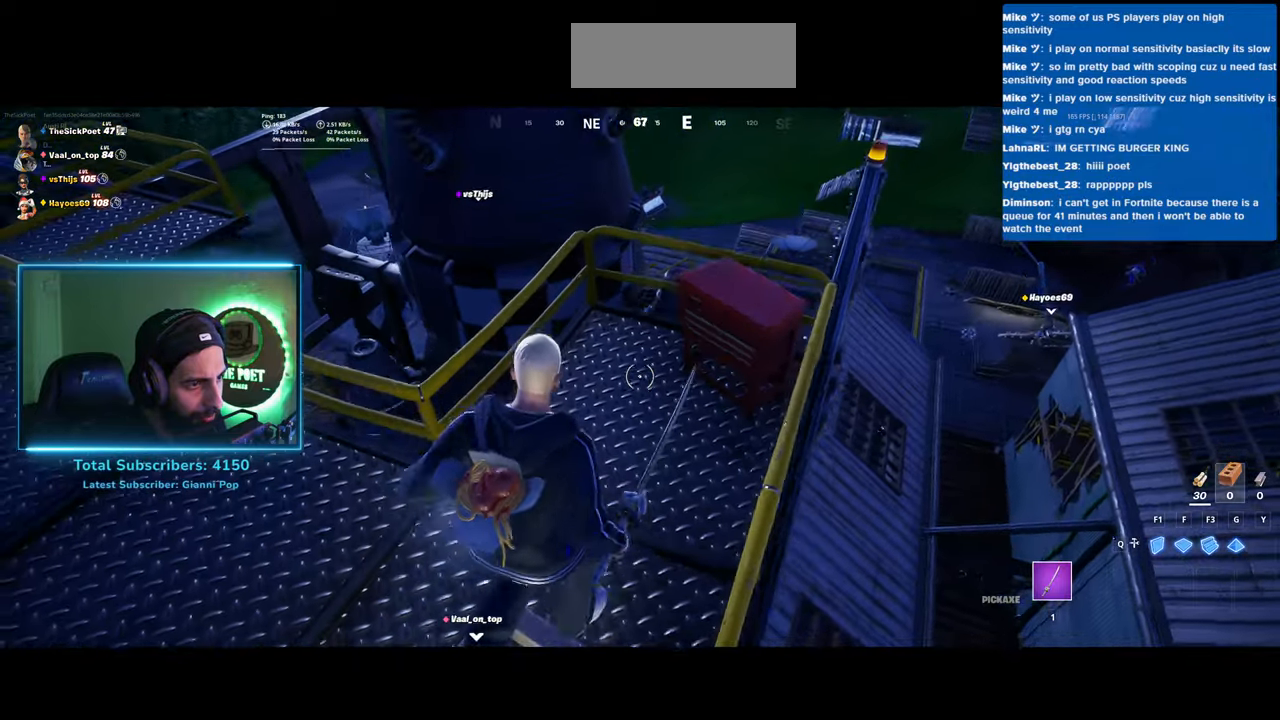
{"keys": ["d"], "mouse": [], "events": [[200, "space", "down"], [333, "space", "up"]]}
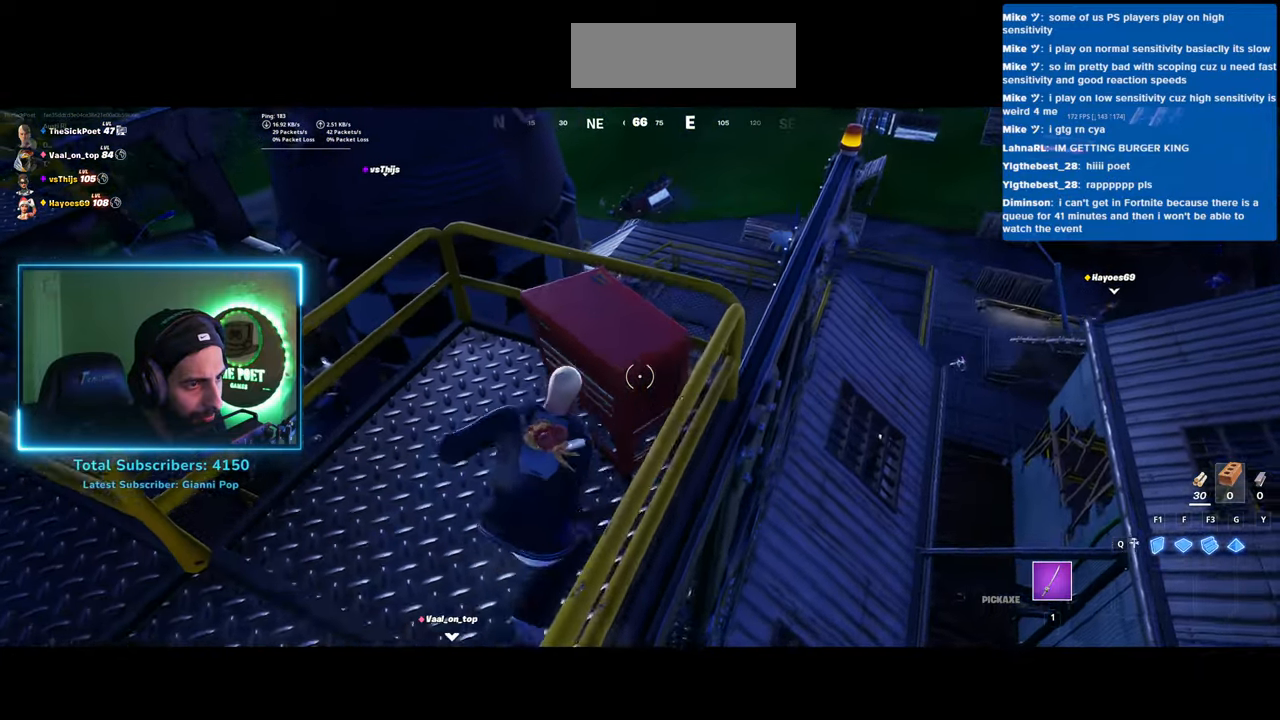
{"keys": ["d"], "mouse": [], "events": []}
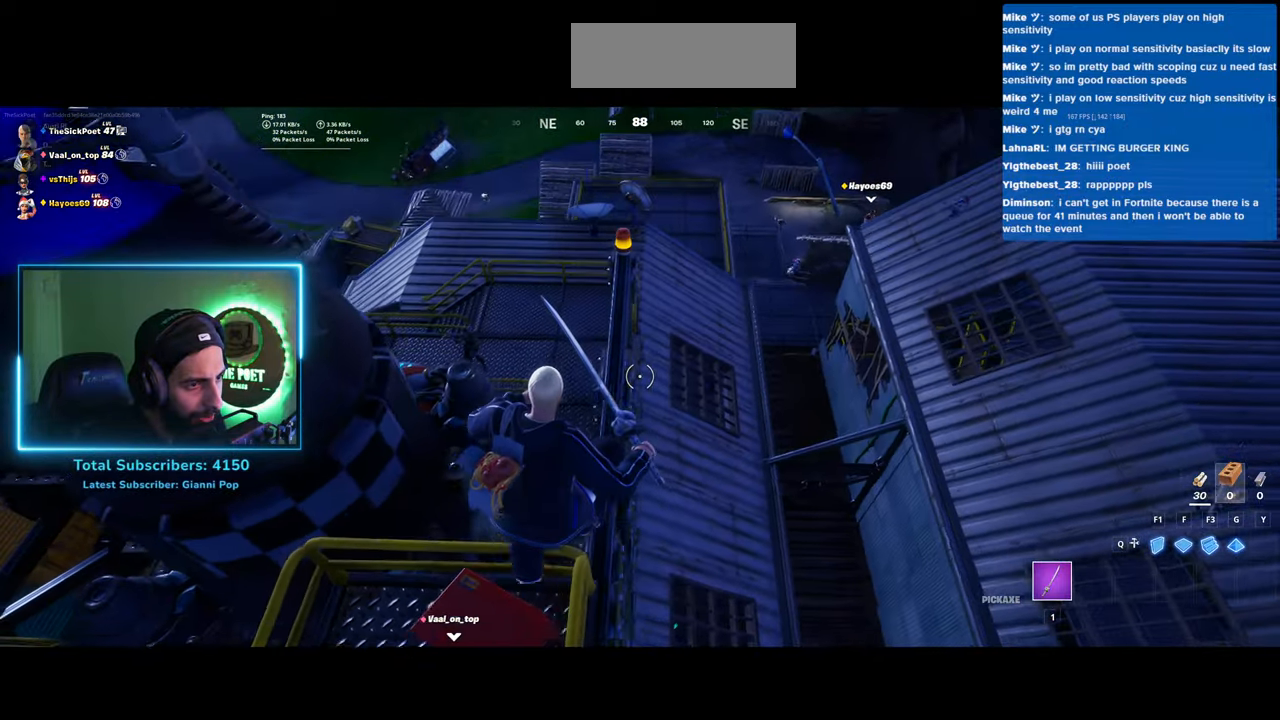
{"keys": ["d"], "mouse": [], "events": []}
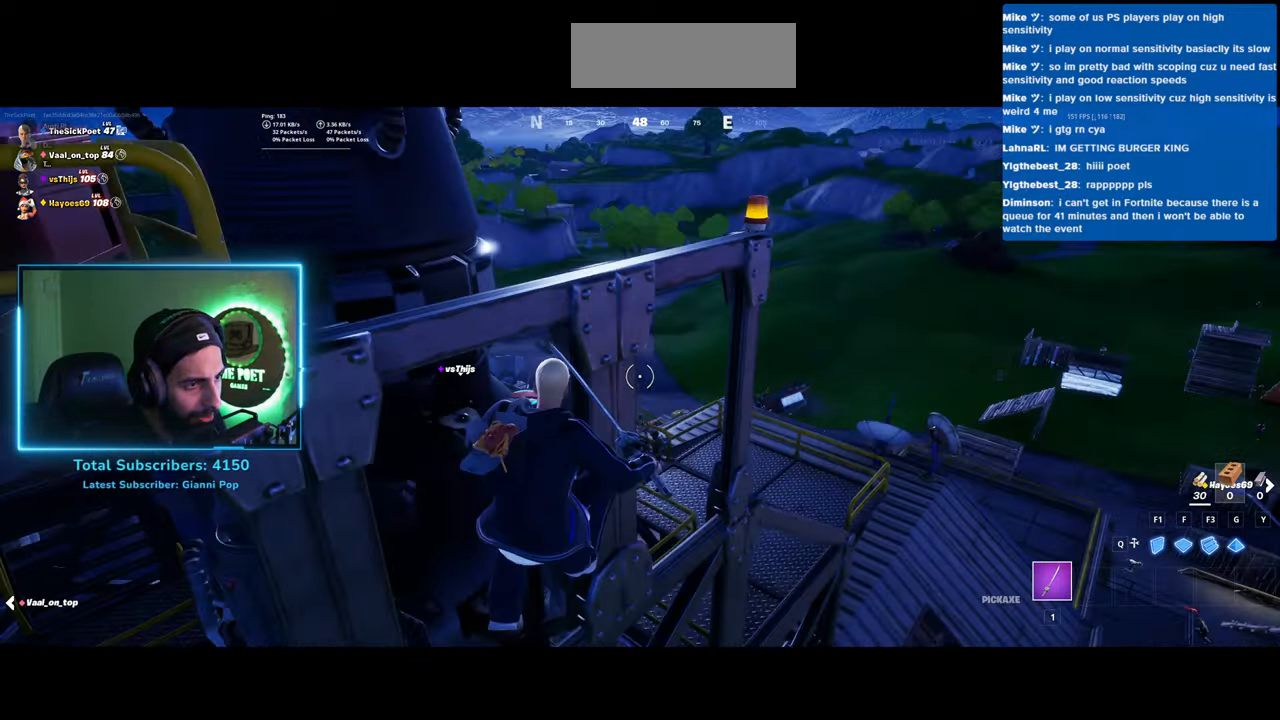
{"keys": ["d", "w"], "mouse": [], "events": [[283, "w", "down"]]}
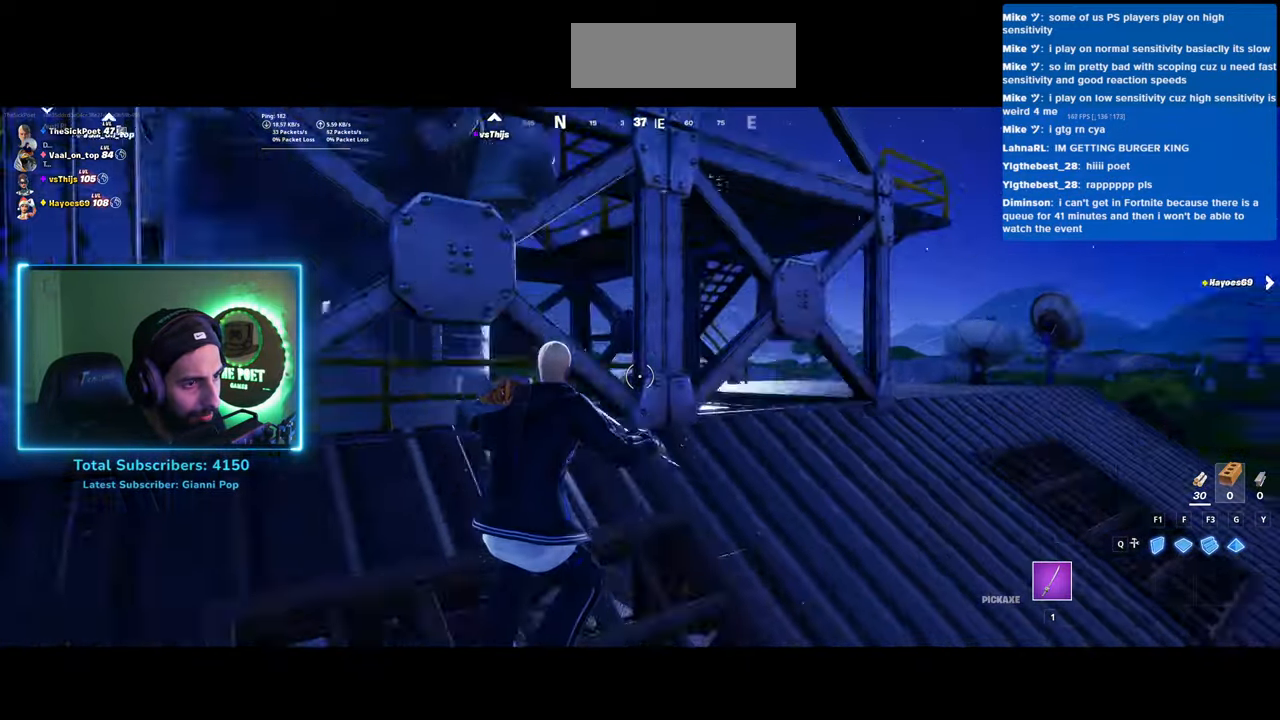
{"keys": ["w"], "mouse": [], "events": [[250, "d", "up"]]}
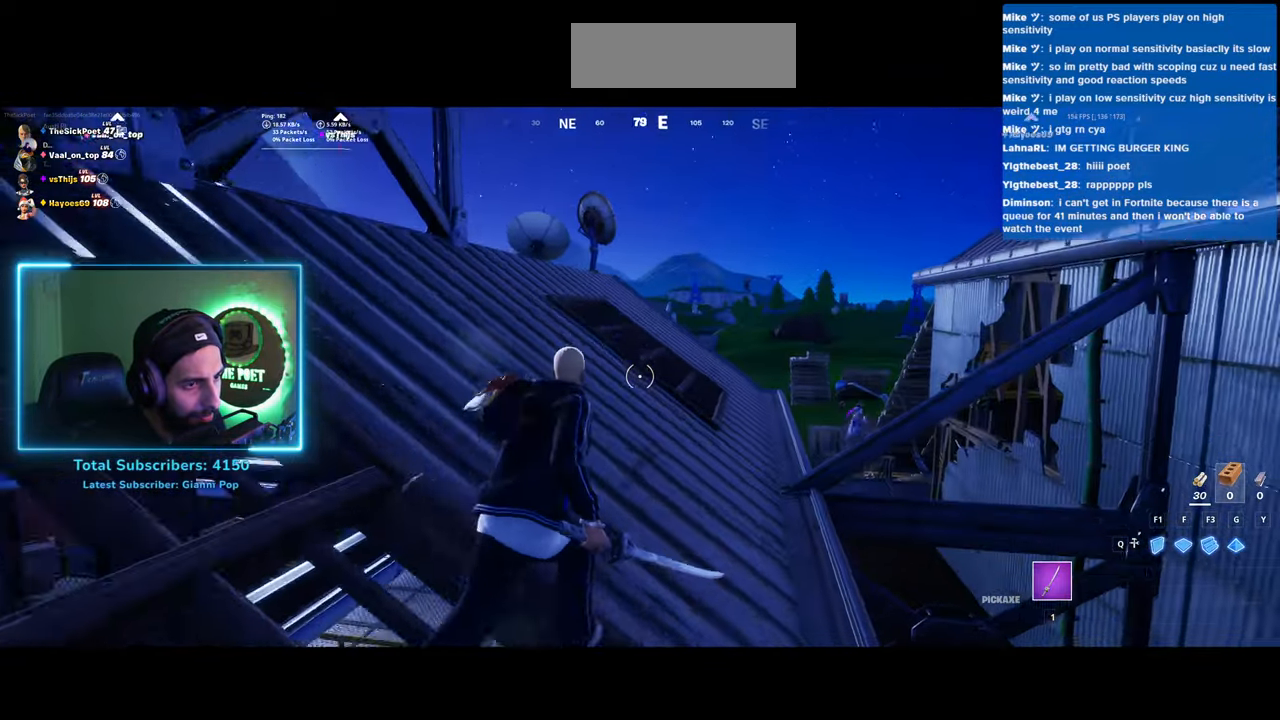
{"keys": ["w"], "mouse": [], "events": [[150, "a", "down"], [350, "a", "up"]]}
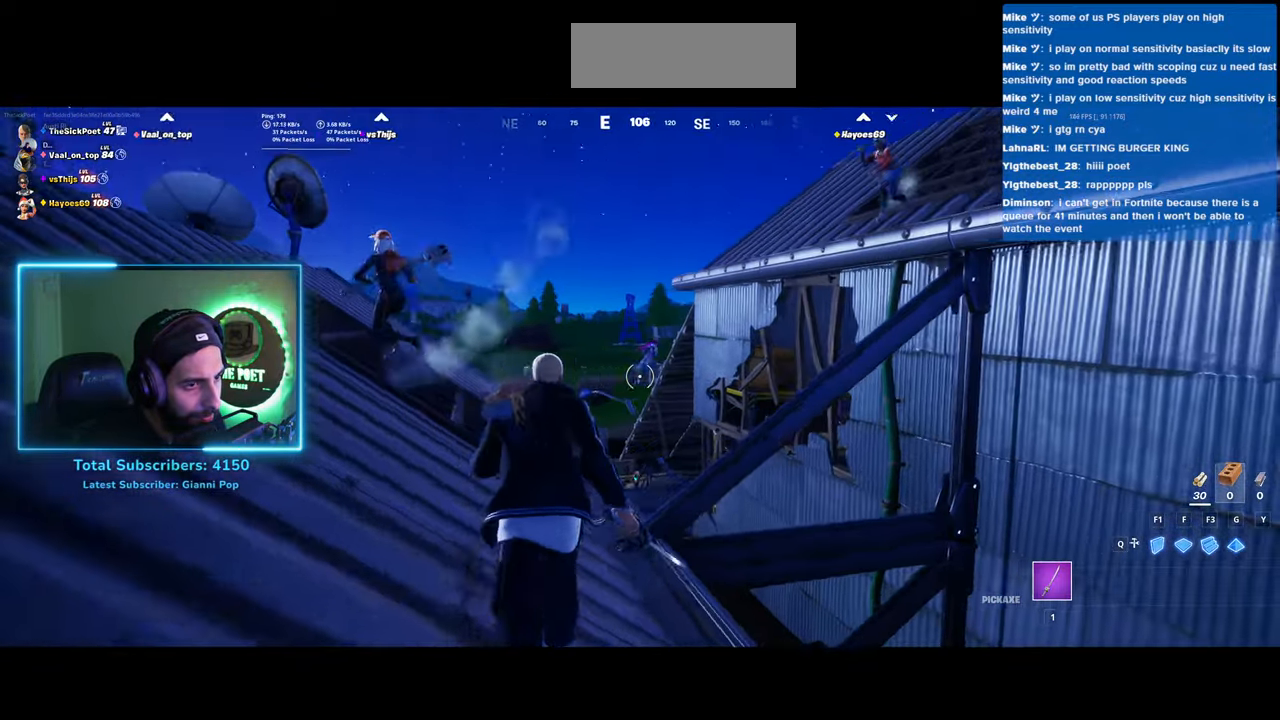
{"keys": ["d", "space", "w"], "mouse": [], "events": [[200, "space", "down"], [333, "space", "up"], [483, "d", "down"], [500, "space", "down"]]}
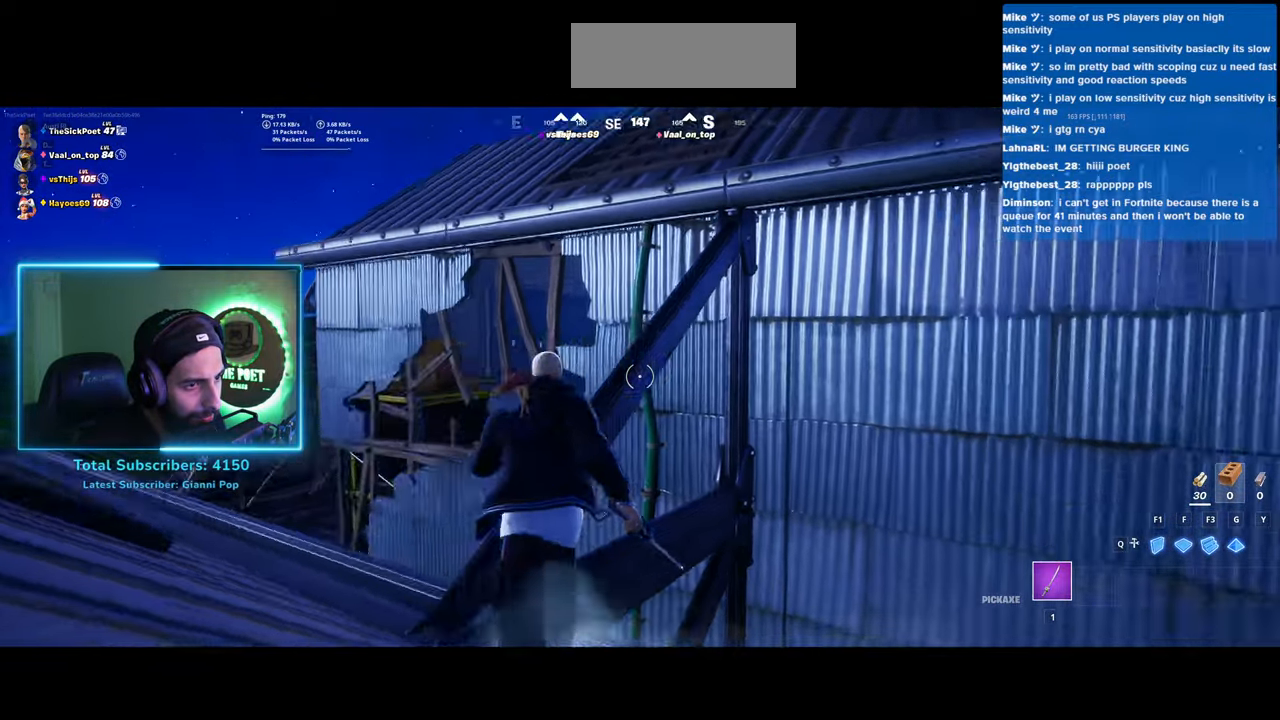
{"keys": ["d", "w"], "mouse": [], "events": [[150, "space", "up"], [283, "space", "down"], [450, "space", "up"]]}
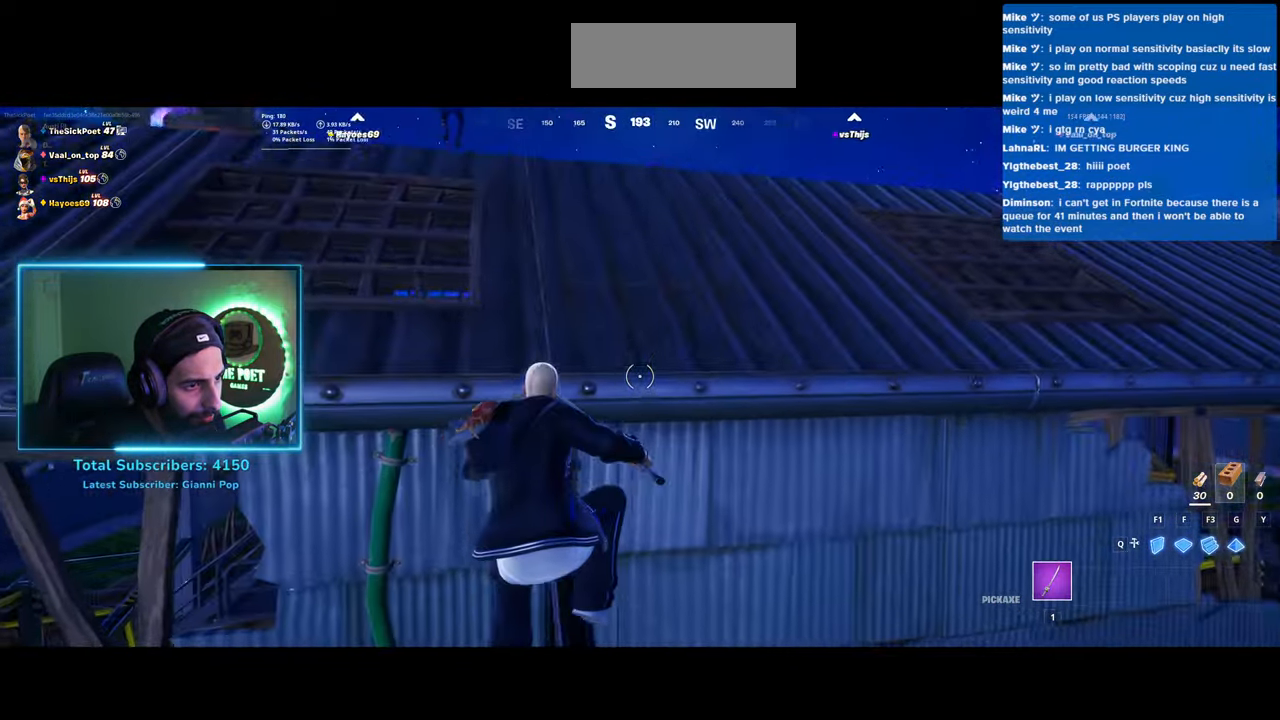
{"keys": ["d", "w"], "mouse": [], "events": [[50, "space", "down"], [183, "space", "up"]]}
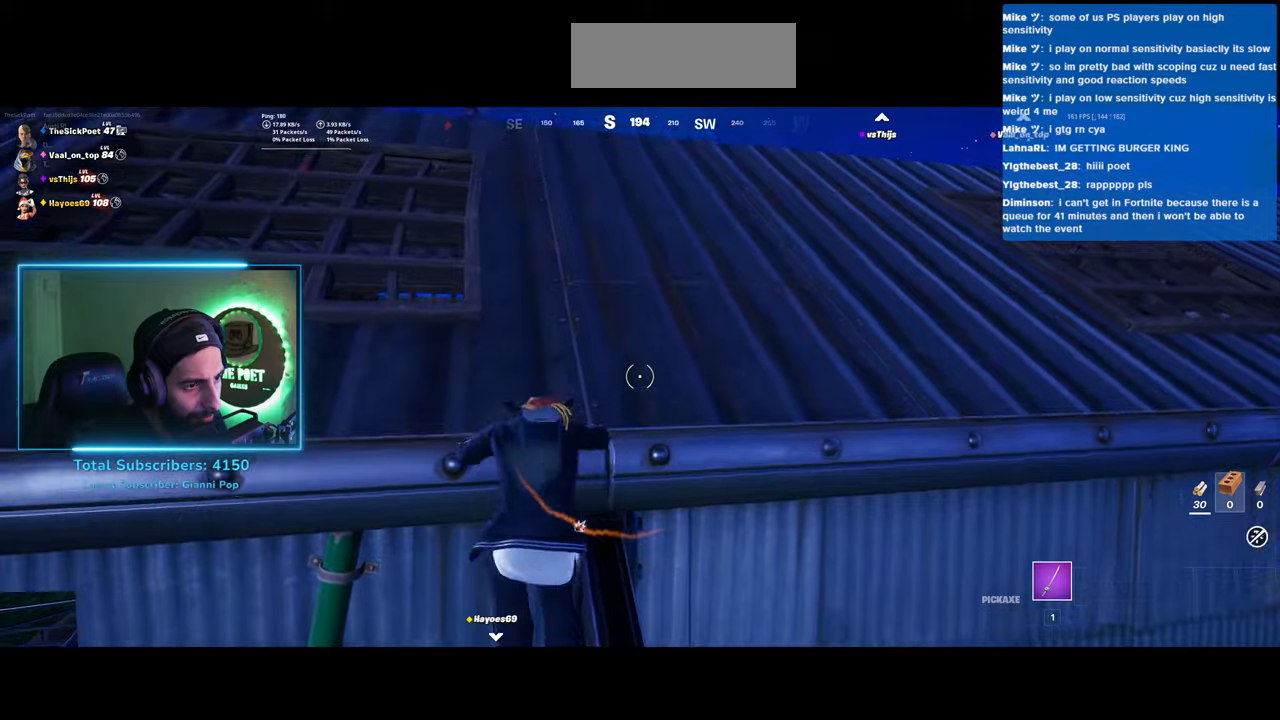
{"keys": ["d", "w"], "mouse": [], "events": []}
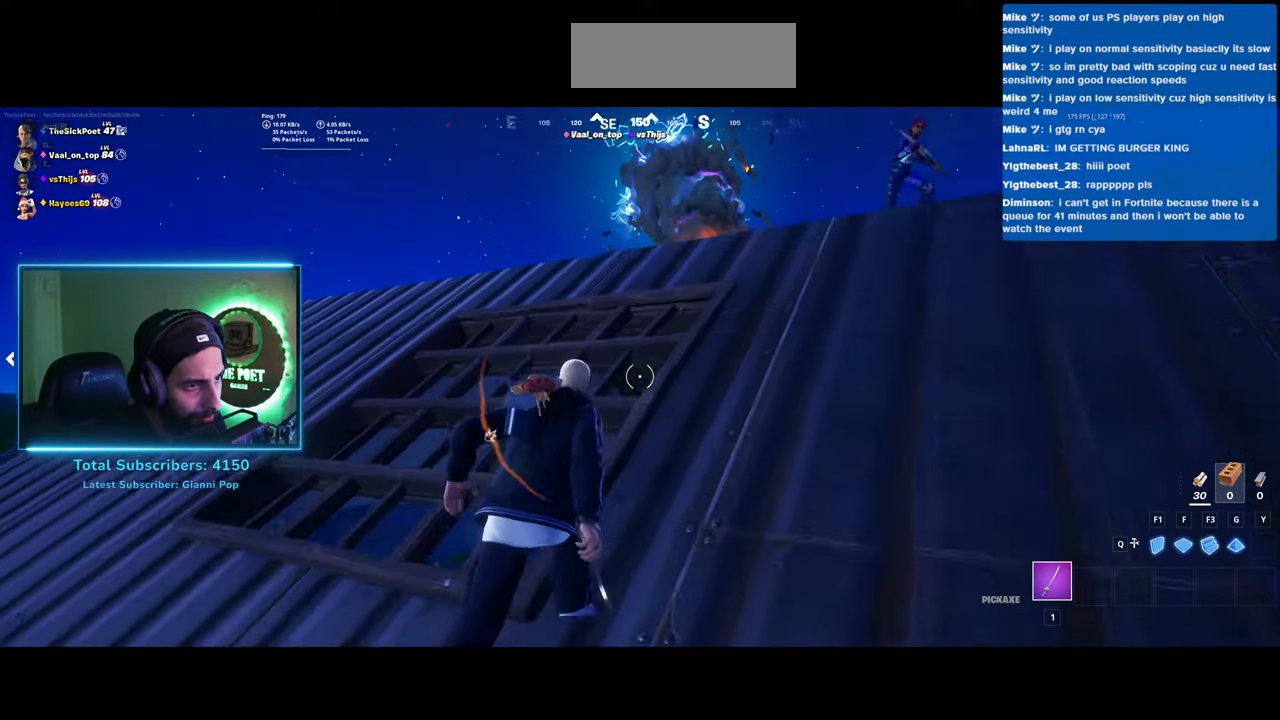
{"keys": ["d", "w"], "mouse": [], "events": []}
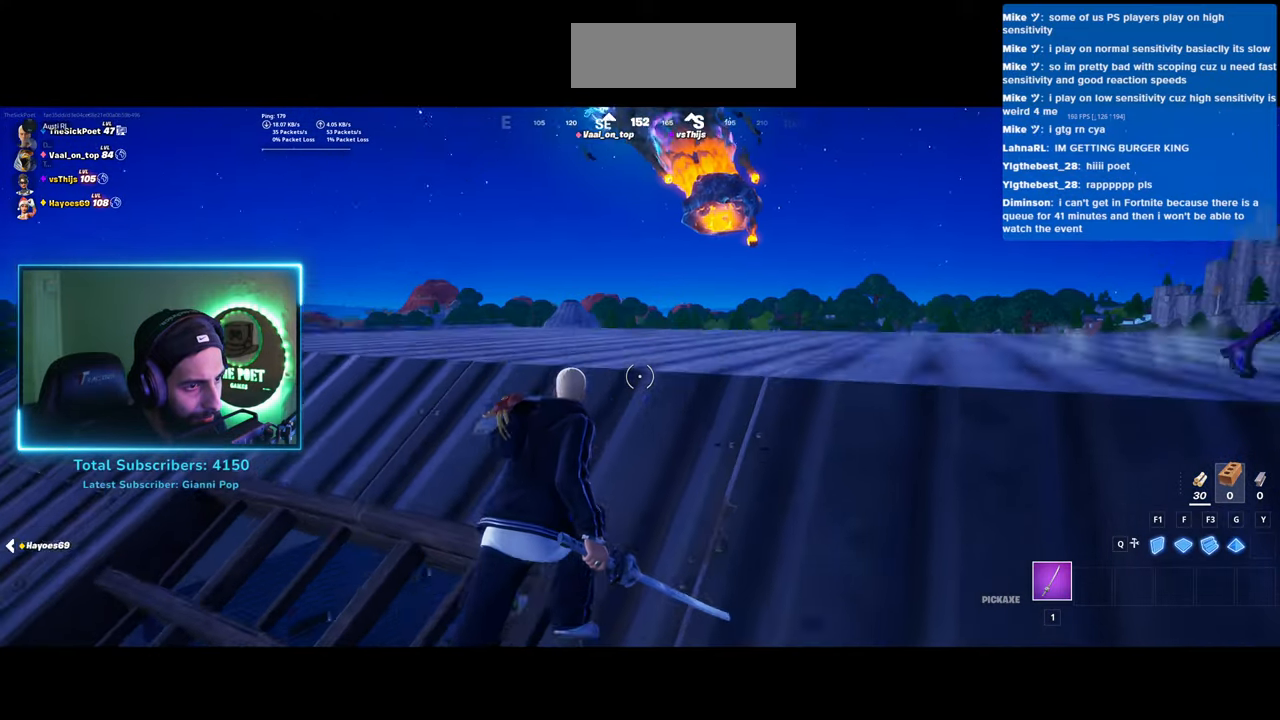
{"keys": ["a", "w"], "mouse": [], "events": [[350, "d", "up"], [383, "a", "down"]]}
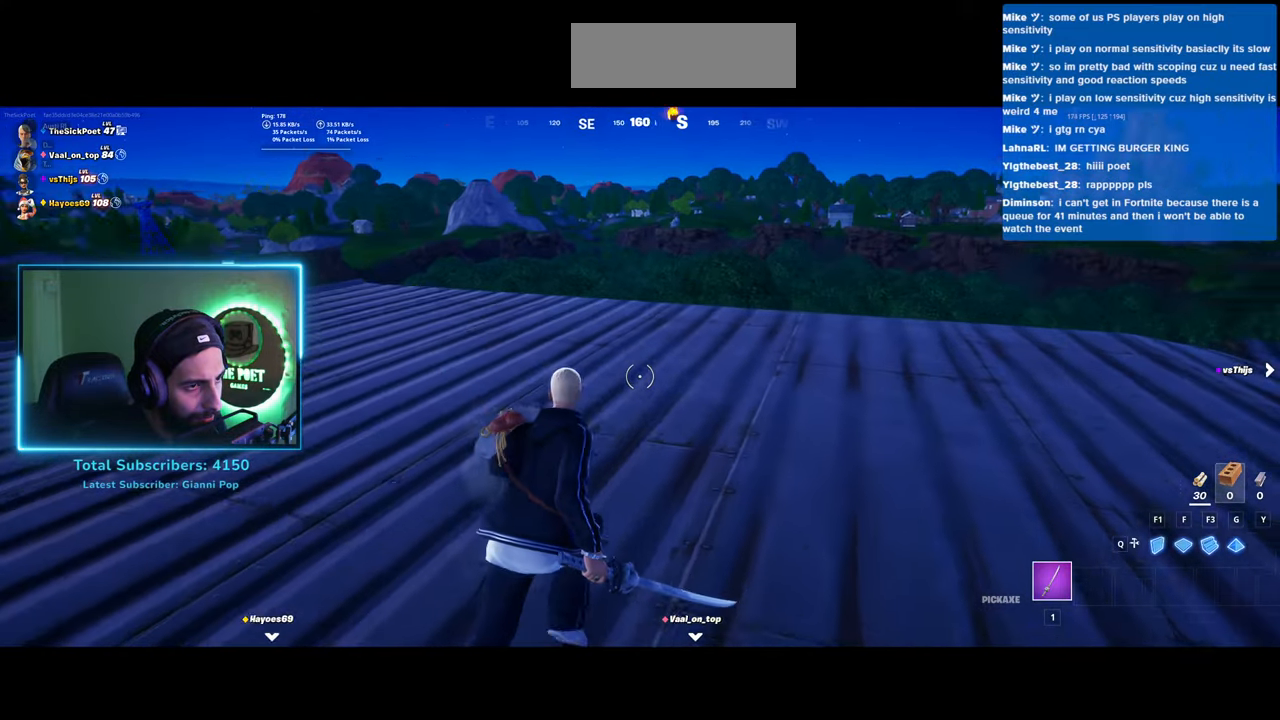
{"keys": ["a", "s"], "mouse": [], "events": [[33, "w", "up"], [250, "s", "down"]]}
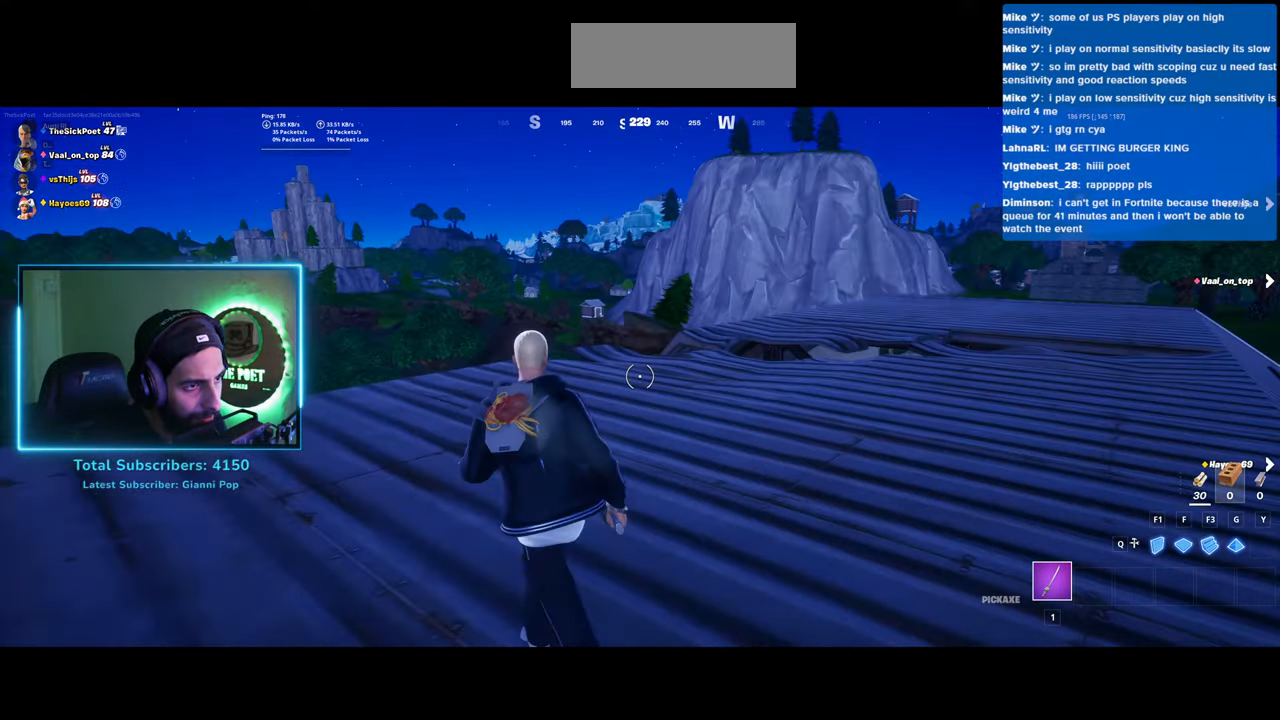
{"keys": ["s"], "mouse": [], "events": [[333, "a", "up"]]}
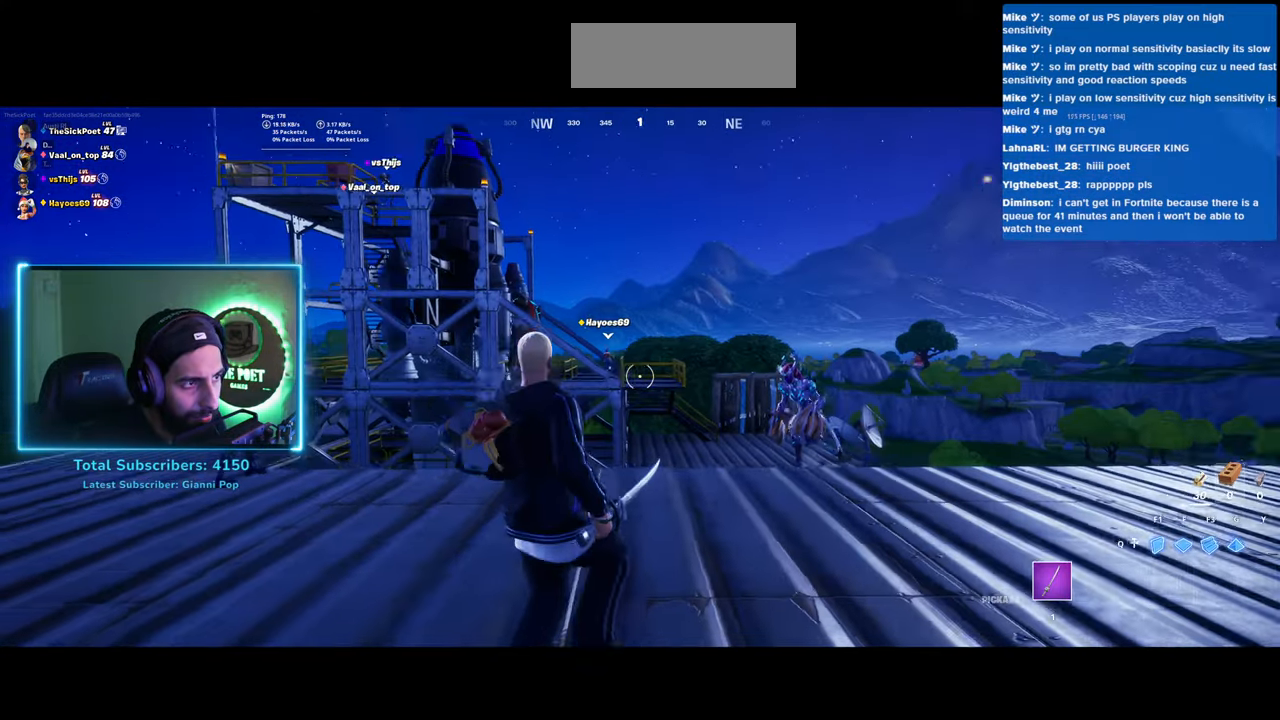
{"keys": ["a"], "mouse": [], "events": [[33, "a", "down"], [33, "s", "up"]]}
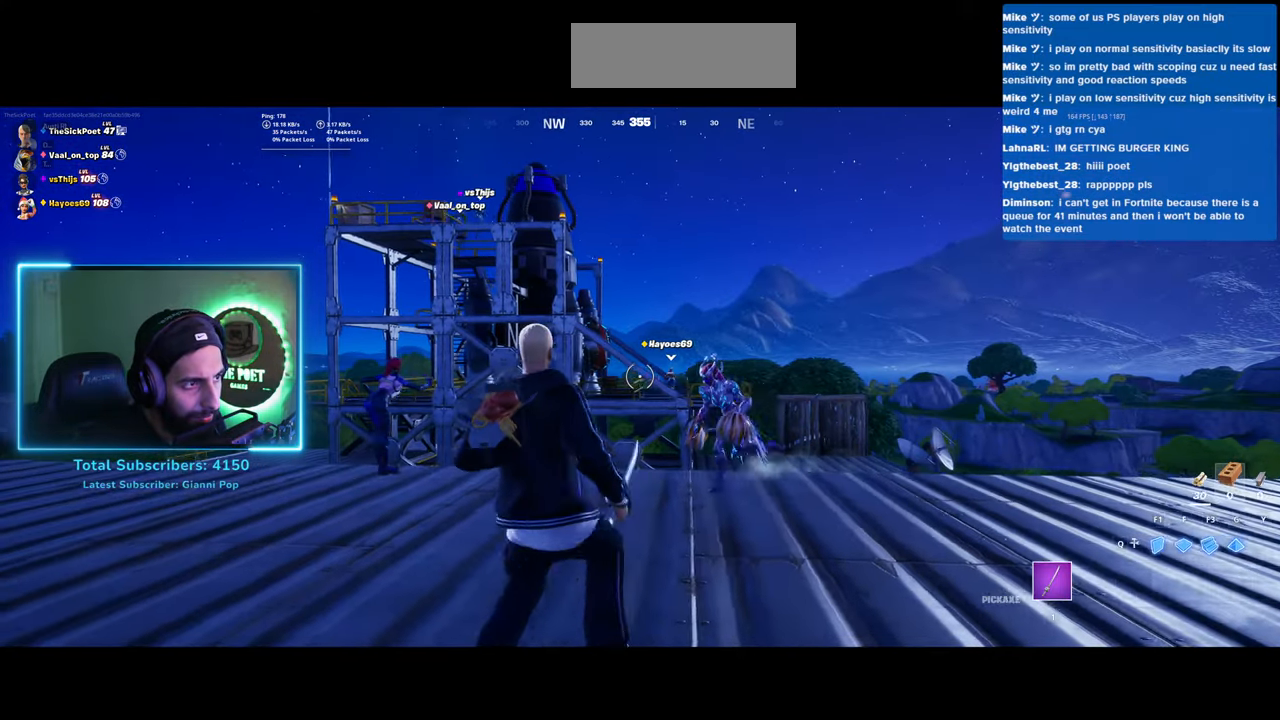
{"keys": [], "mouse": [], "events": [[283, "a", "up"]]}
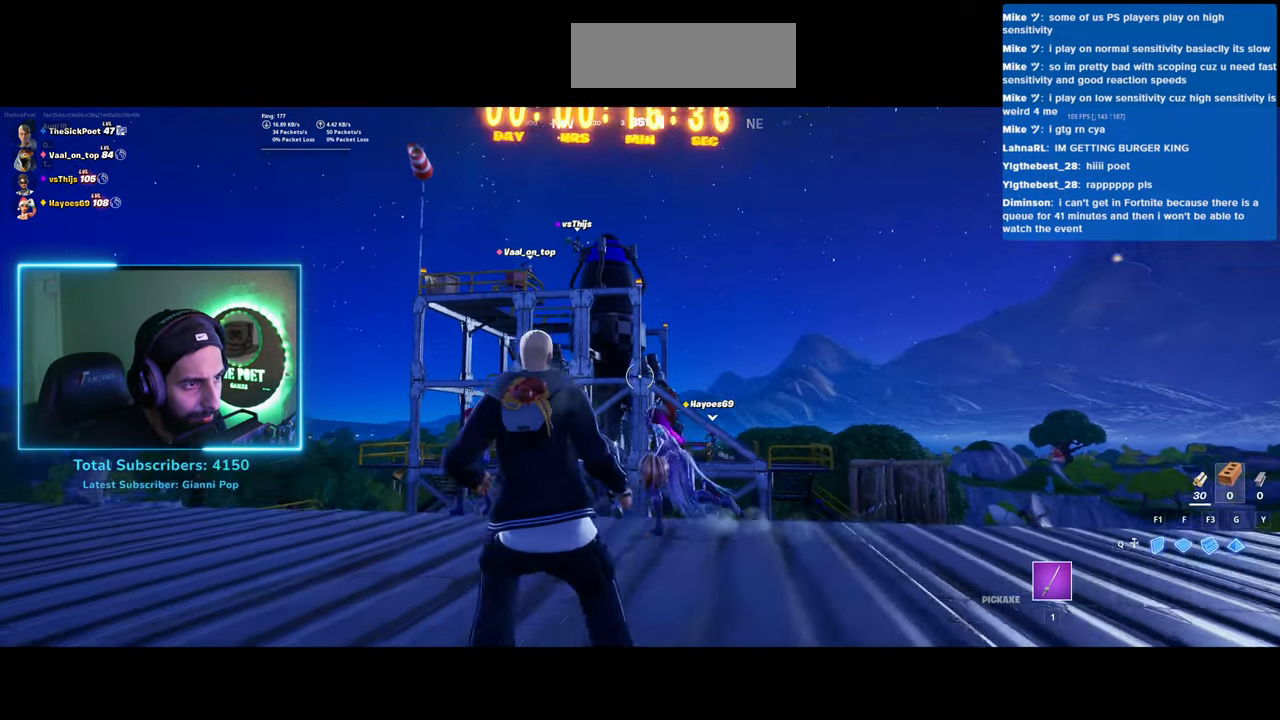
{"keys": ["d", "s"], "mouse": [], "events": [[333, "s", "down"], [350, "d", "down"]]}
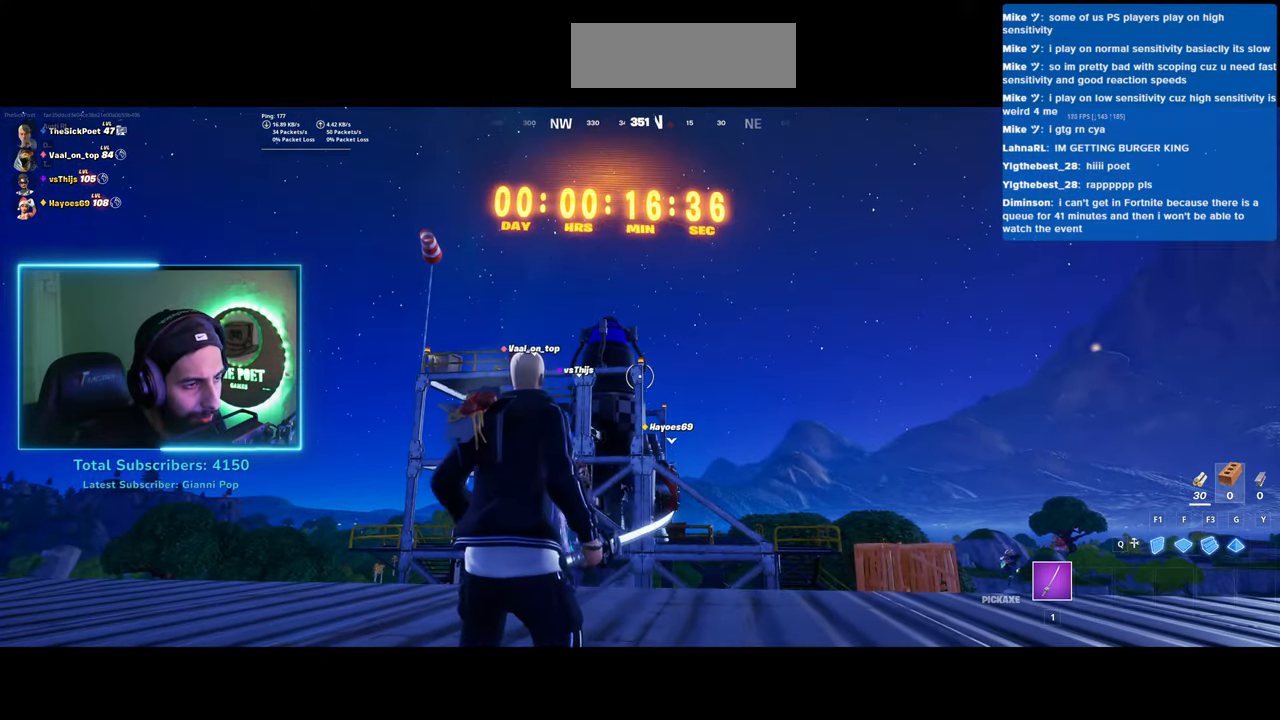
{"keys": ["d", "s"], "mouse": [], "events": []}
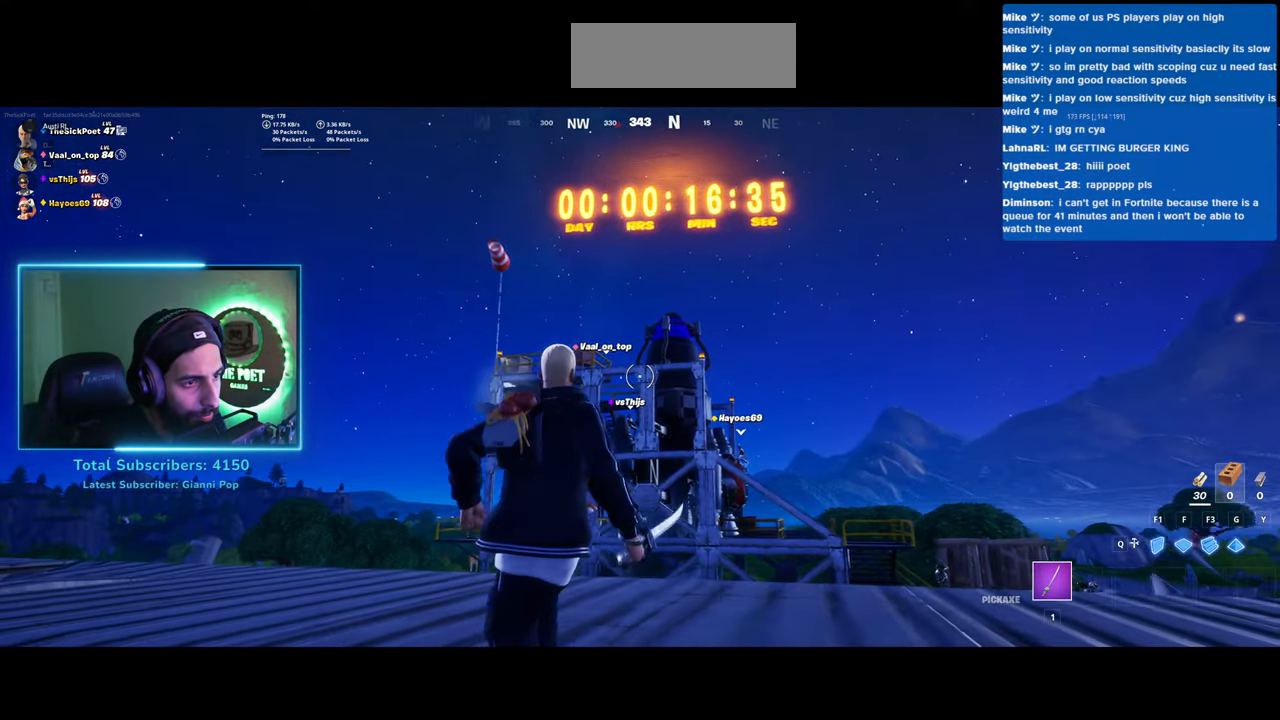
{"keys": ["d"], "mouse": [], "events": [[283, "s", "up"]]}
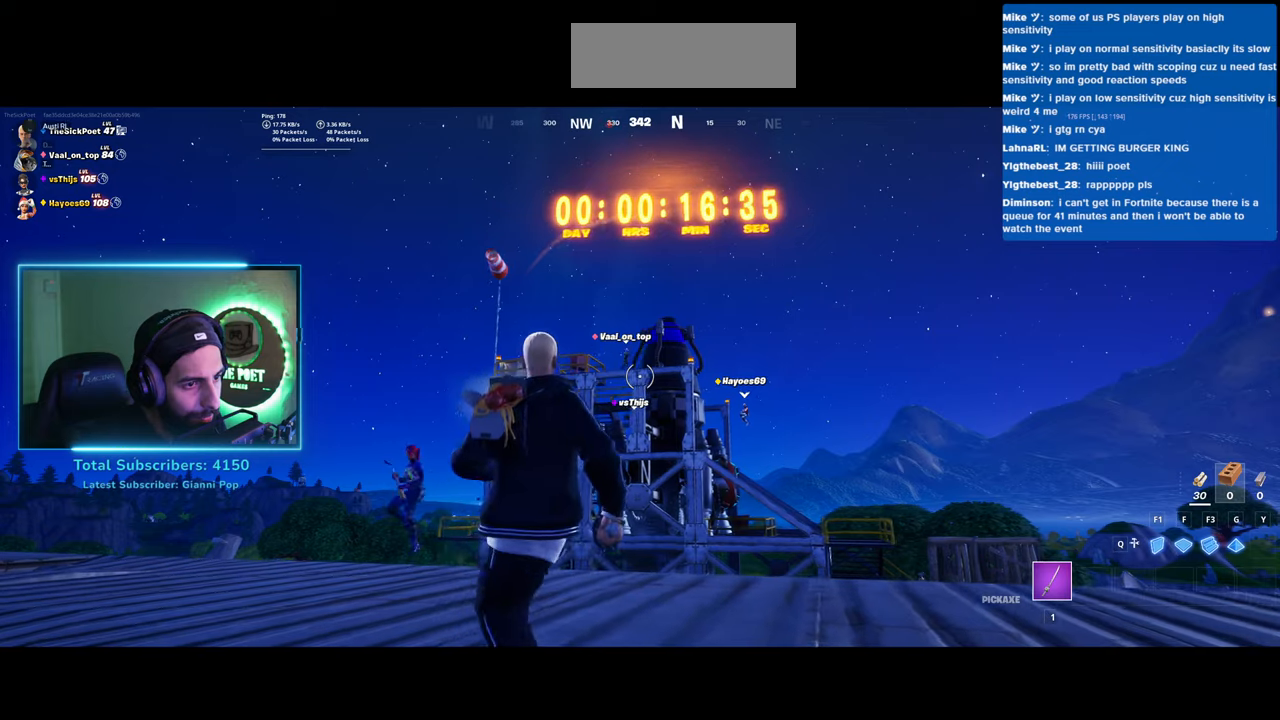
{"keys": ["d"], "mouse": [], "events": [[250, "w", "down"], [483, "w", "up"]]}
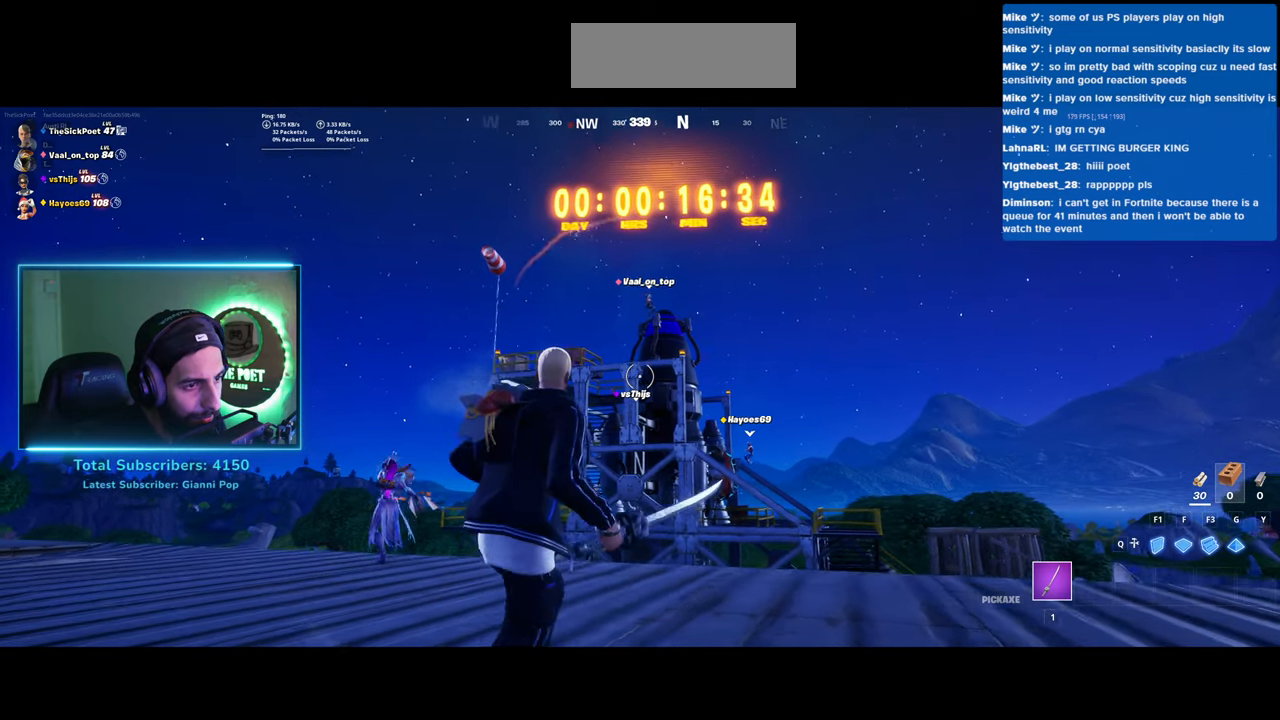
{"keys": ["s"], "mouse": [], "events": [[283, "d", "up"], [350, "s", "down"]]}
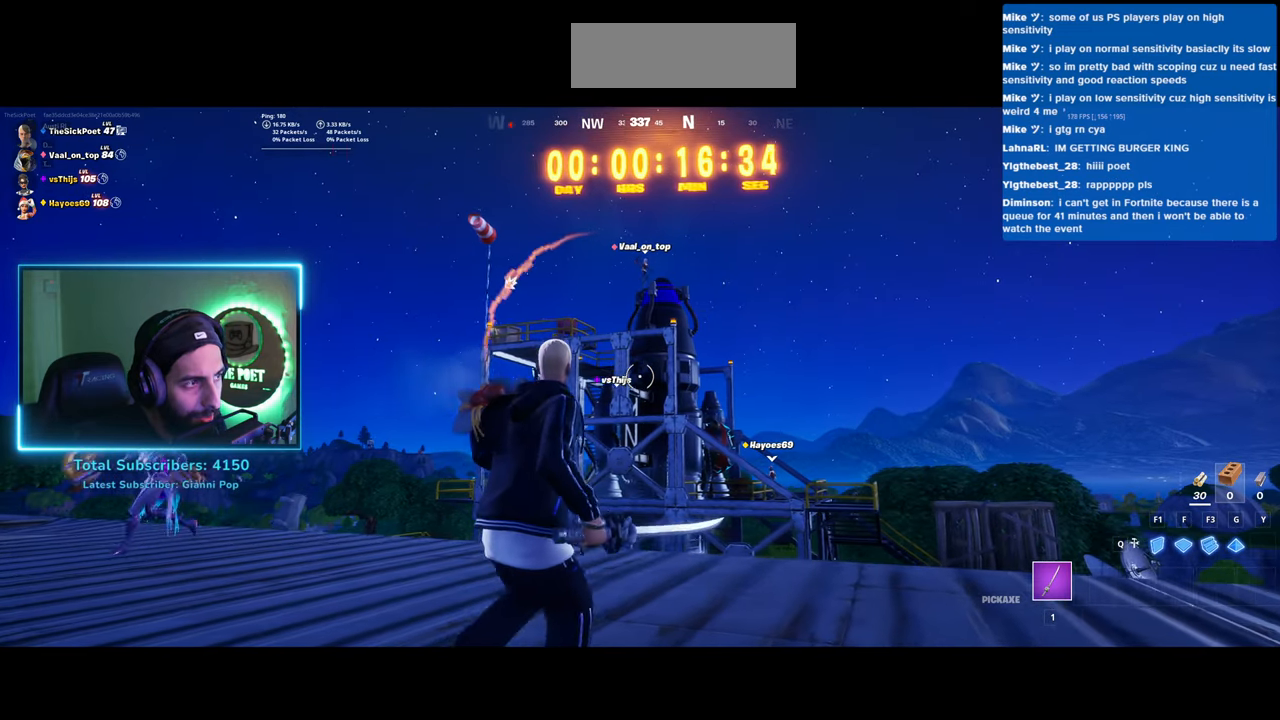
{"keys": [], "mouse": [], "events": [[250, "s", "up"]]}